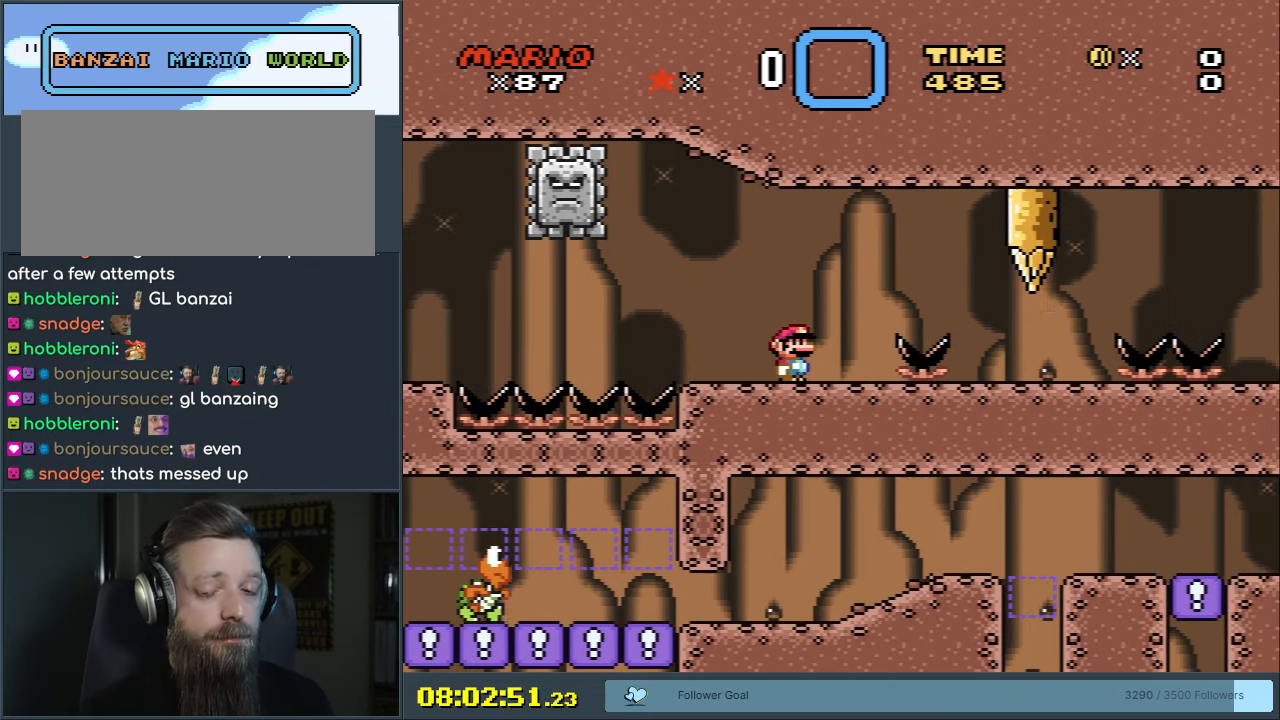
Gameplay with a controller (Nintendo layout); each line is a JSON object with the inputs held at the frame after it. "events" lists button and stick changes between this image and that frame as [ms after this image, input, new state], when the widget could be followed in between. Not read: L3 R3.
{"buttons": ["Y"], "events": [[117, "DPAD_DOWN", "down"], [467, "DPAD_DOWN", "up"]]}
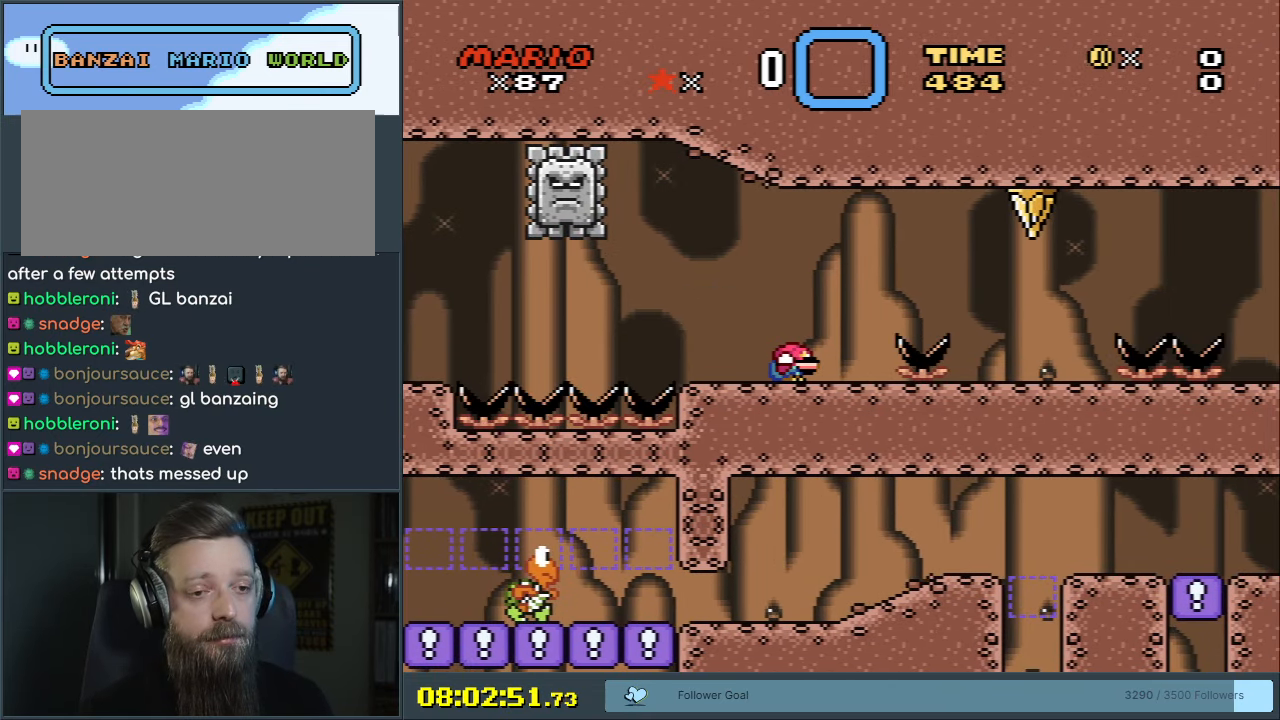
{"buttons": ["Y"], "events": []}
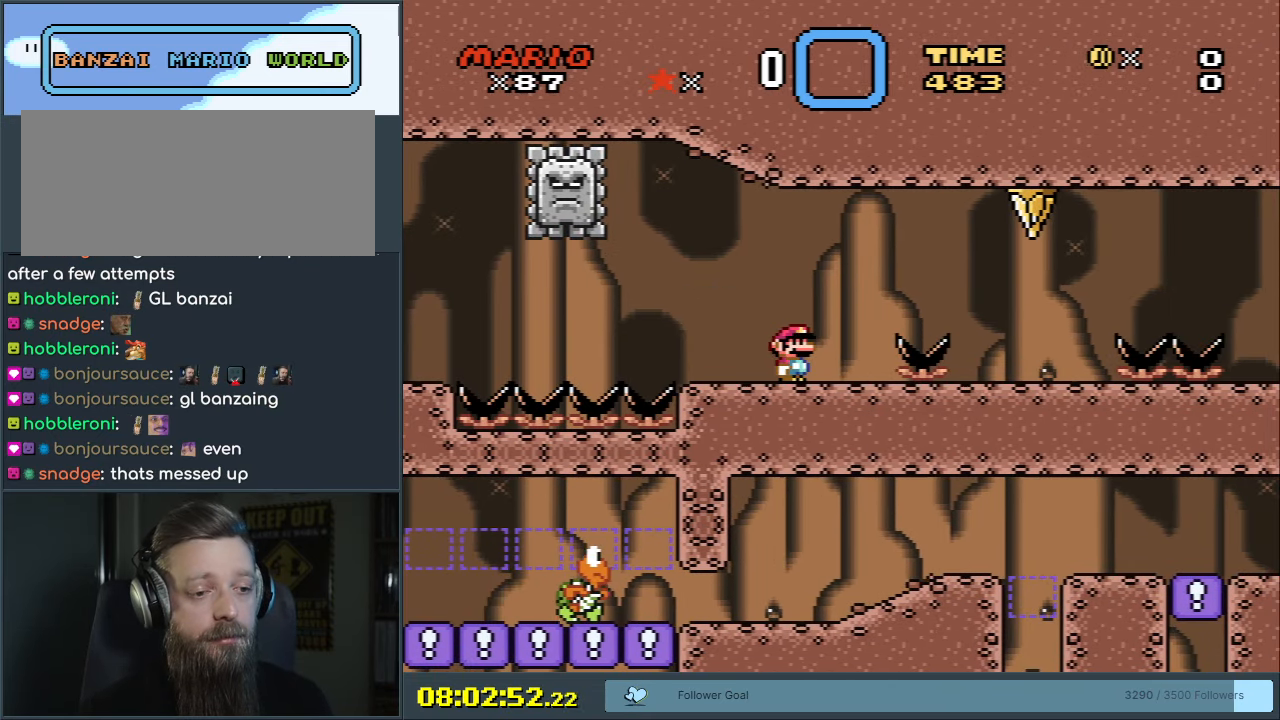
{"buttons": ["Y", "DPAD_RIGHT"], "events": [[383, "DPAD_RIGHT", "down"]]}
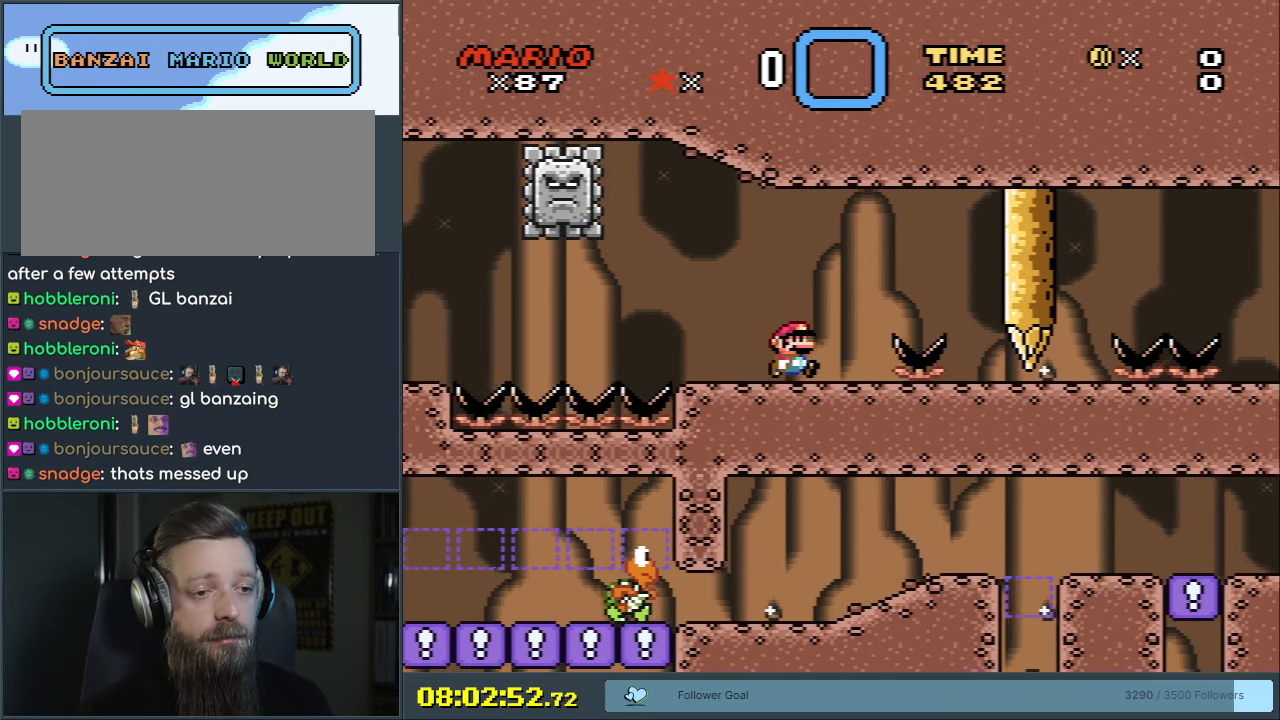
{"buttons": ["B", "Y"], "events": [[133, "B", "down"], [350, "DPAD_RIGHT", "up"]]}
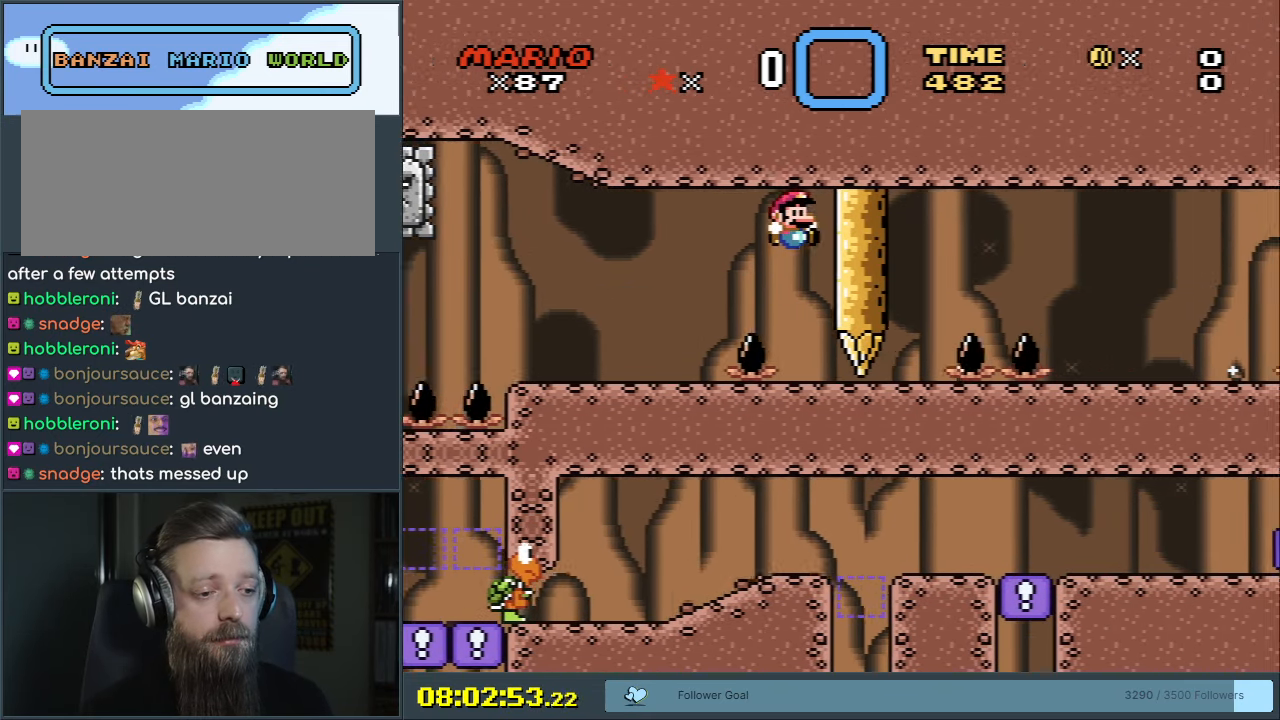
{"buttons": ["Y"], "events": [[367, "B", "up"]]}
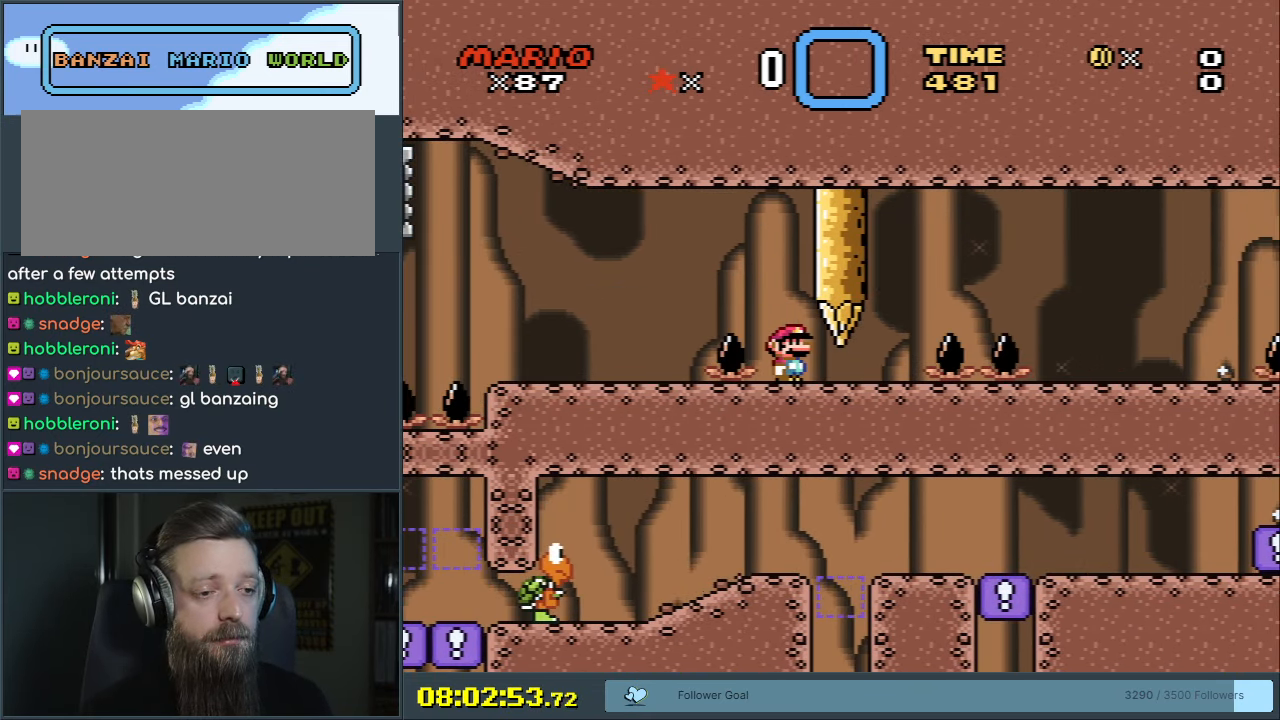
{"buttons": ["Y", "DPAD_RIGHT"], "events": [[317, "DPAD_RIGHT", "down"]]}
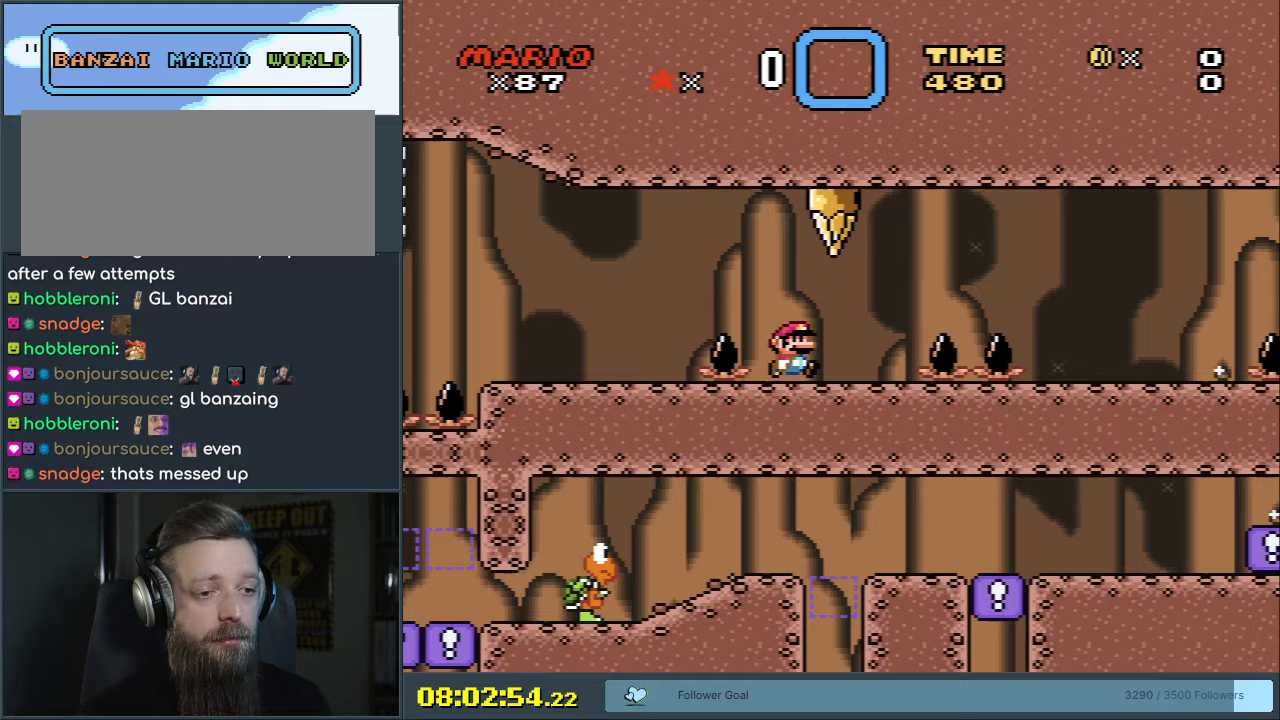
{"buttons": ["B", "Y", "DPAD_RIGHT"], "events": [[150, "B", "down"]]}
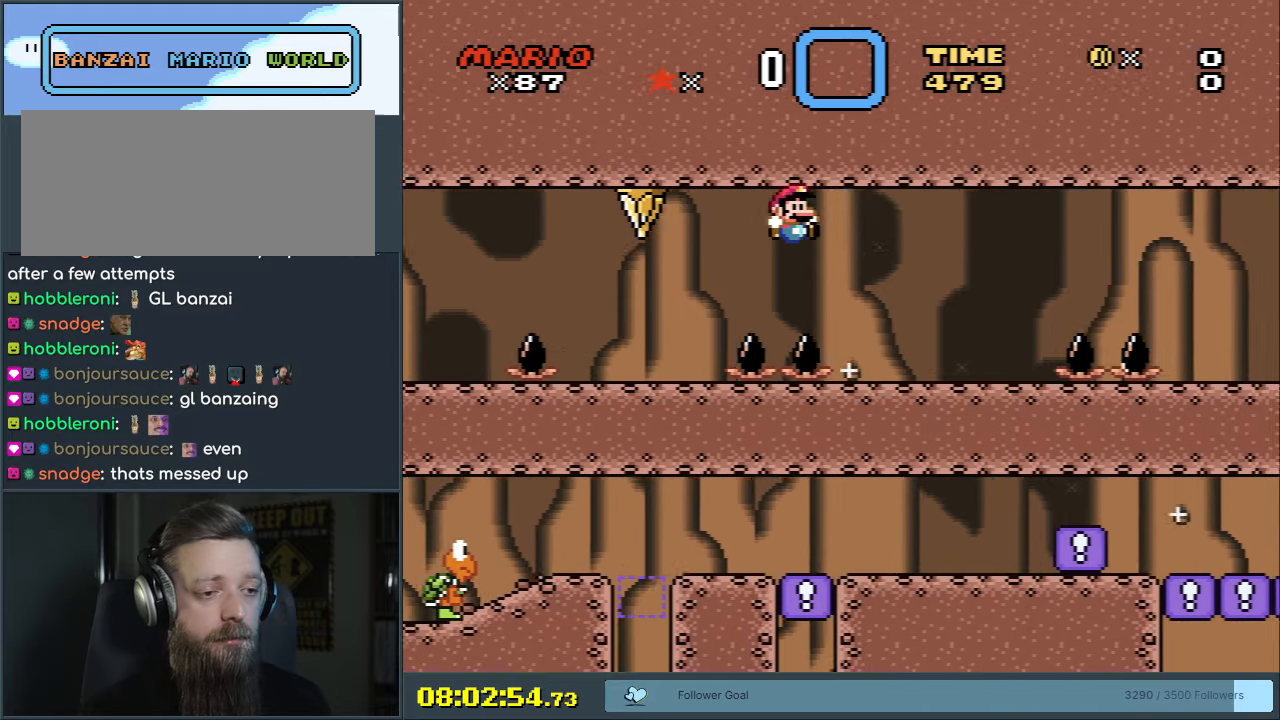
{"buttons": ["X"], "events": [[17, "DPAD_RIGHT", "up"], [133, "DPAD_LEFT", "down"], [233, "X", "down"], [267, "B", "up"], [267, "DPAD_LEFT", "up"], [267, "Y", "up"]]}
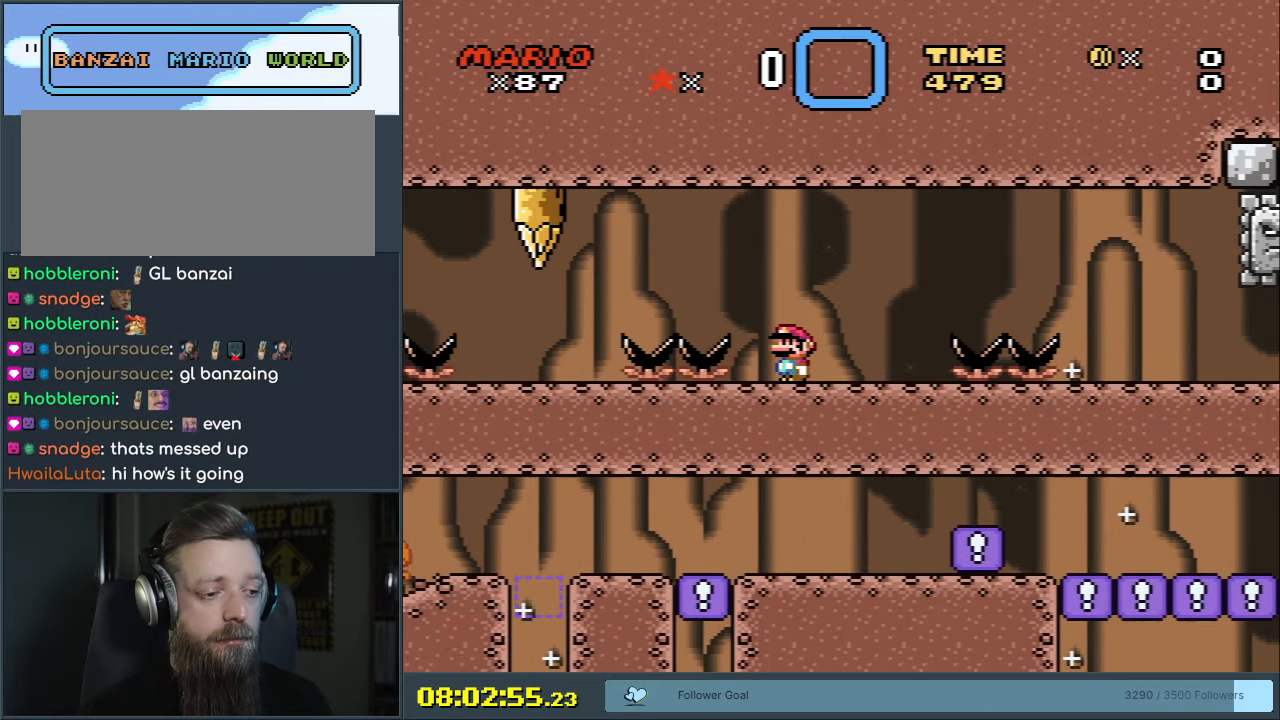
{"buttons": ["X"], "events": [[267, "A", "down"], [350, "A", "up"]]}
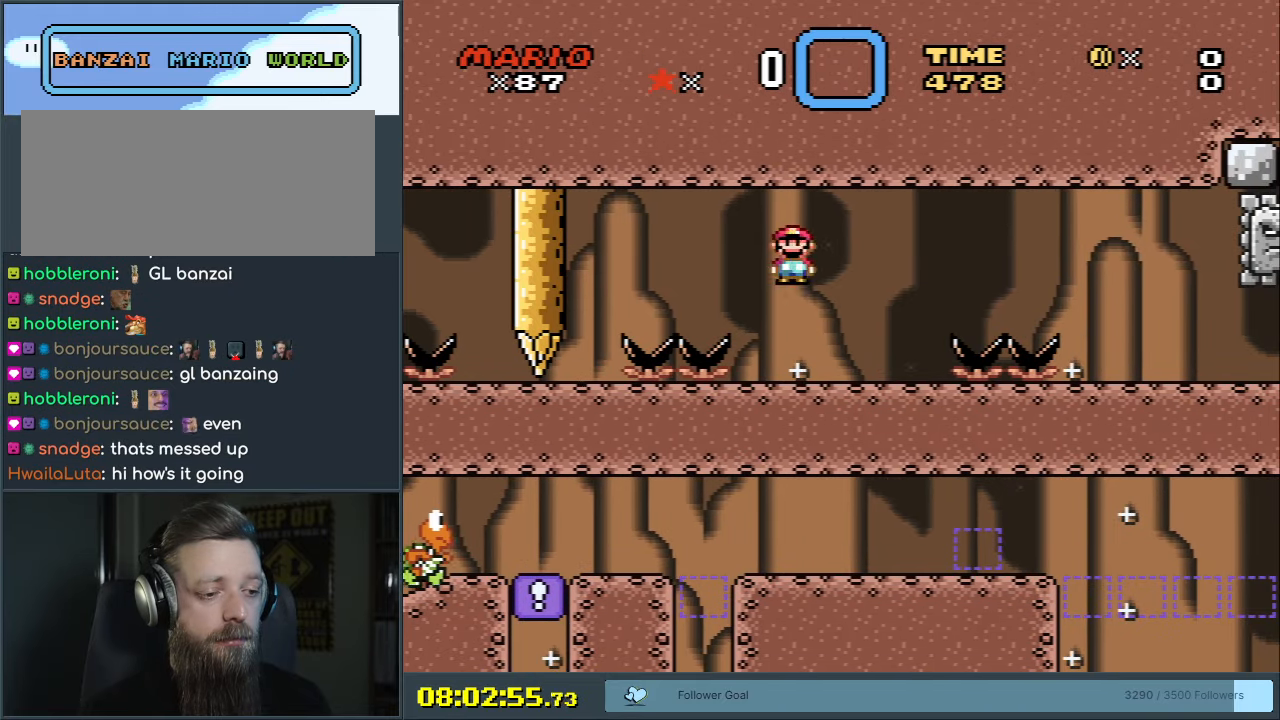
{"buttons": ["X"], "events": []}
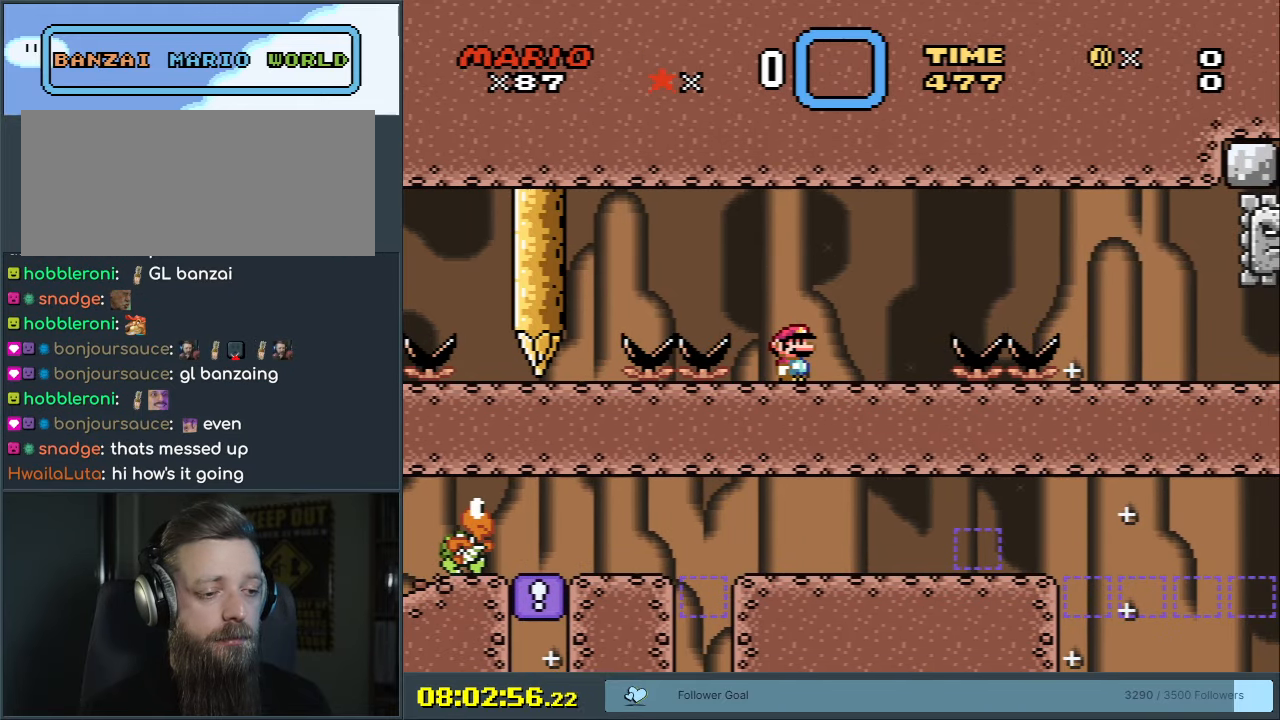
{"buttons": ["X"], "events": [[350, "DPAD_RIGHT", "down"], [450, "DPAD_RIGHT", "up"]]}
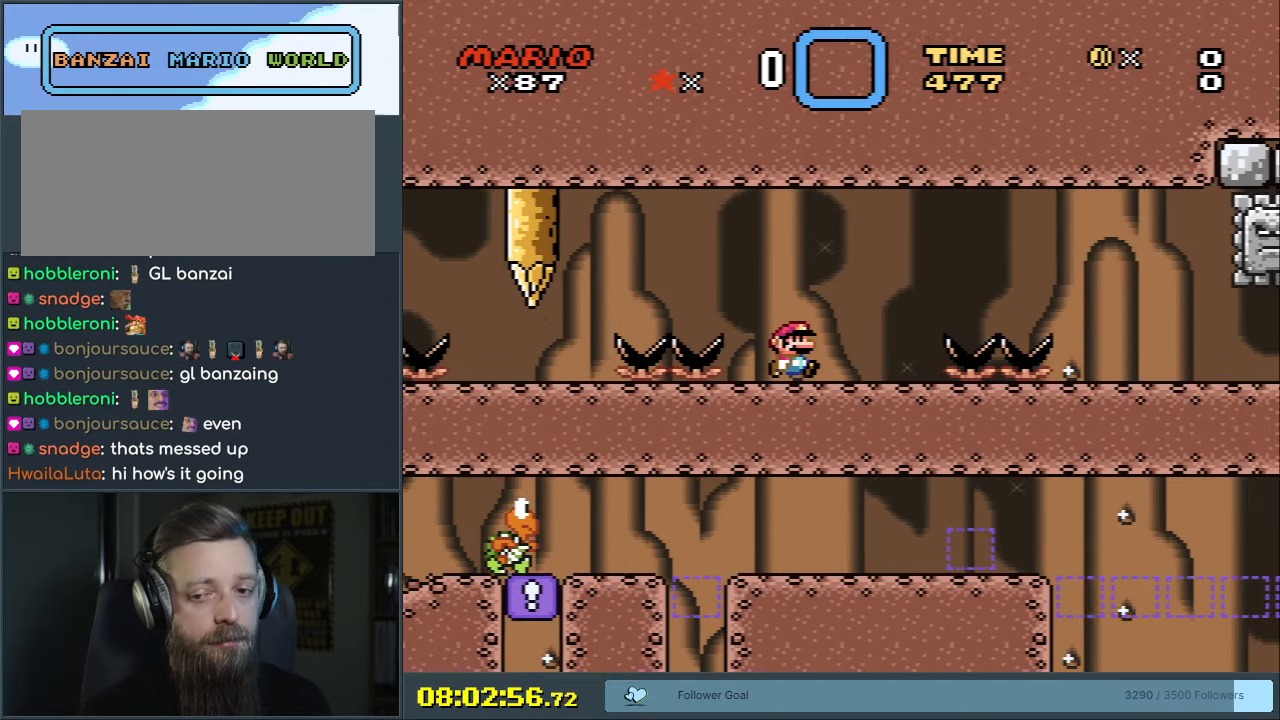
{"buttons": ["X"], "events": []}
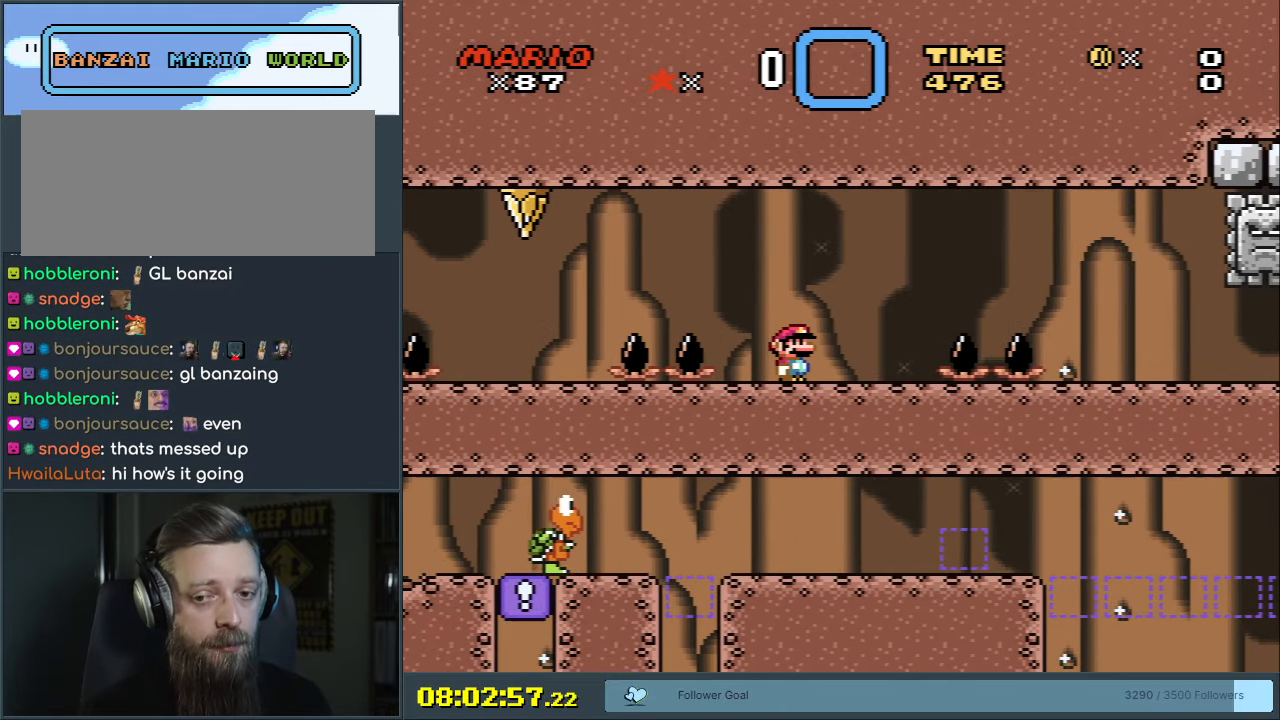
{"buttons": ["X"], "events": []}
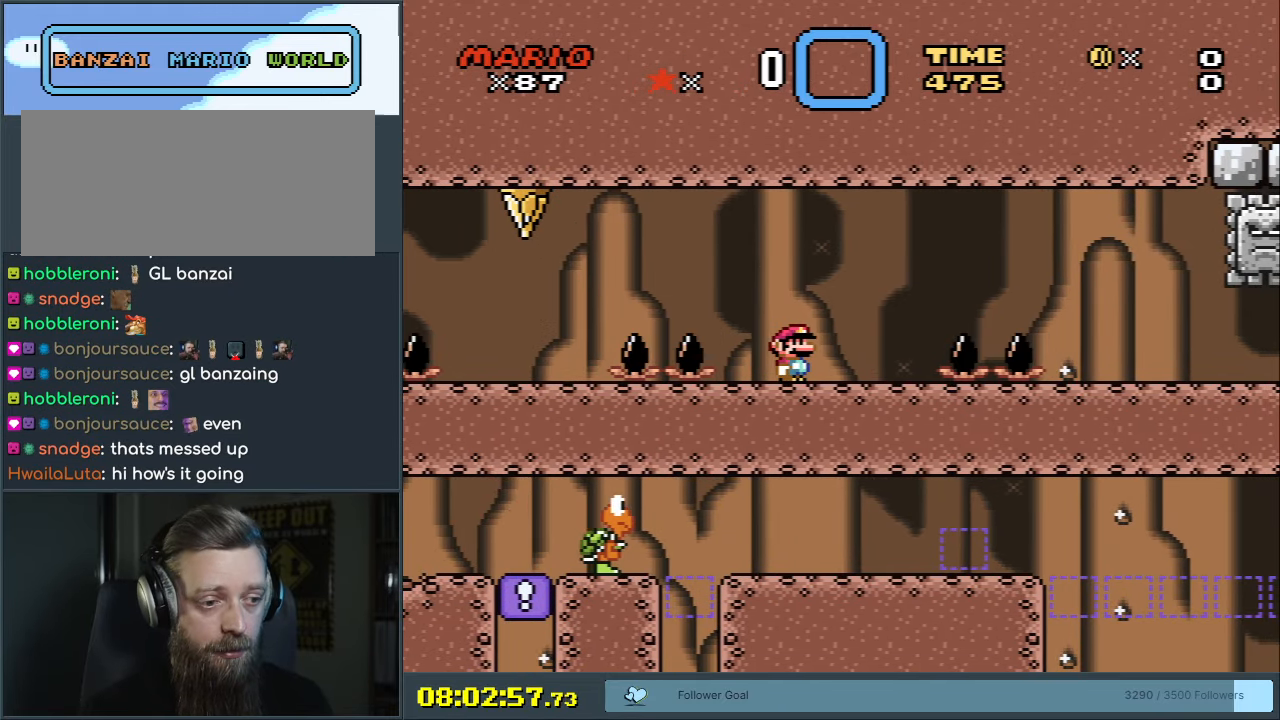
{"buttons": ["X"], "events": [[33, "A", "down"], [100, "A", "up"]]}
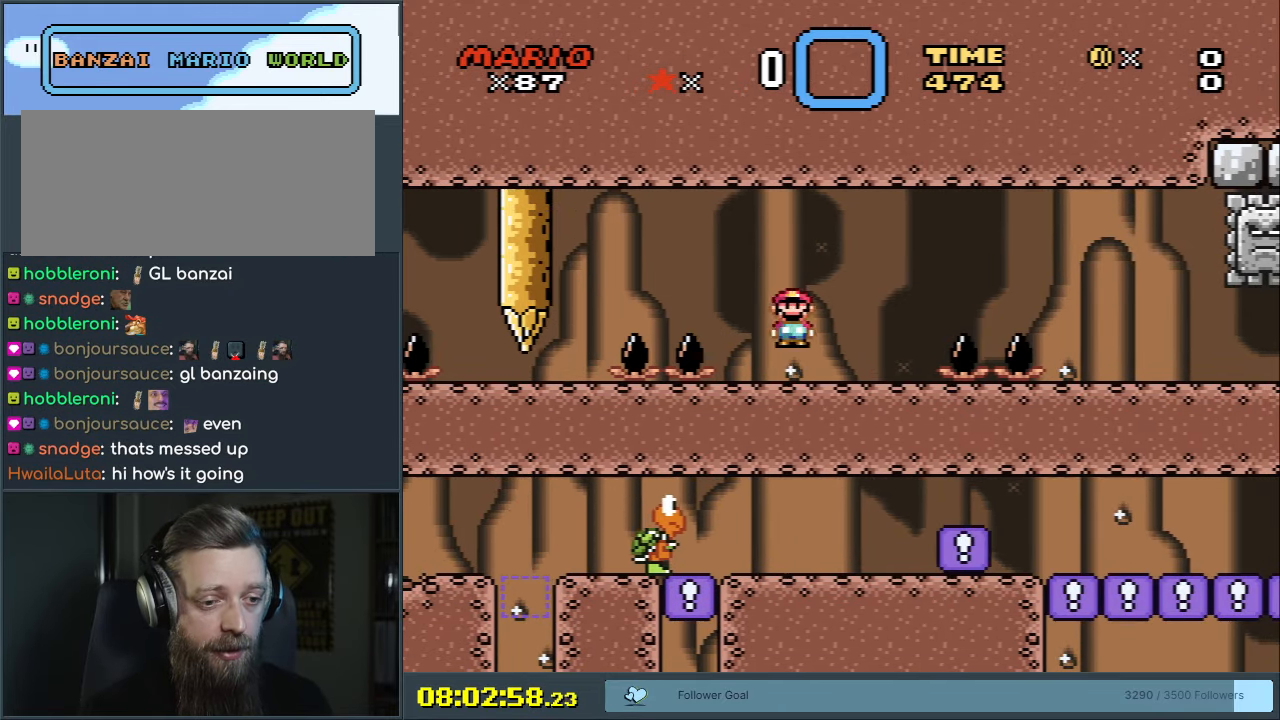
{"buttons": ["X"], "events": [[333, "DPAD_RIGHT", "down"], [467, "DPAD_RIGHT", "up"]]}
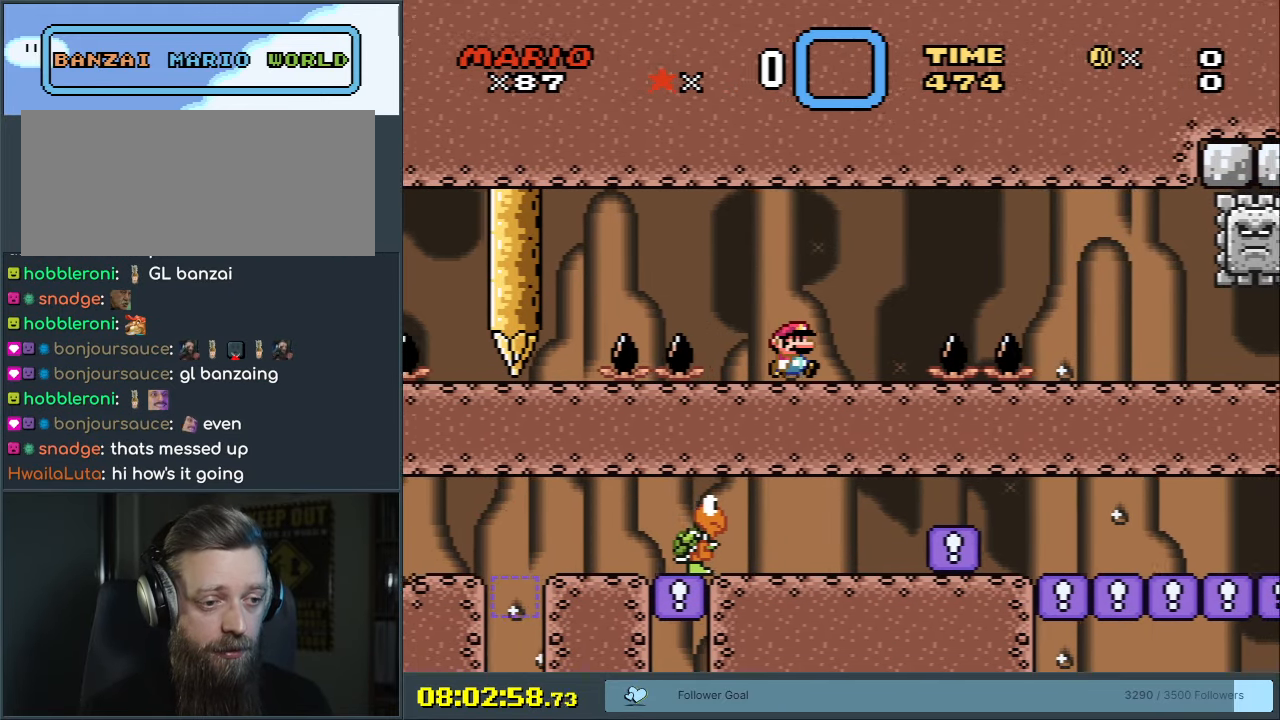
{"buttons": ["X"], "events": [[200, "DPAD_RIGHT", "down"], [283, "DPAD_RIGHT", "up"]]}
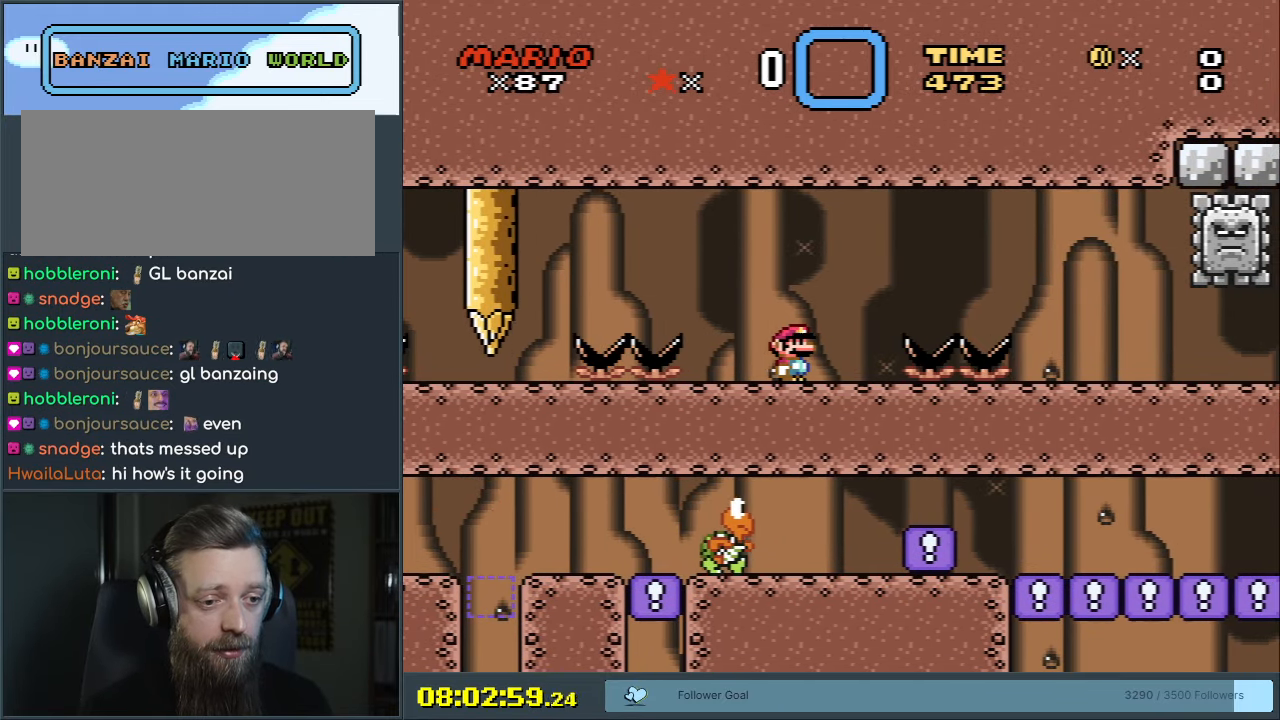
{"buttons": ["A", "X"], "events": [[483, "A", "down"]]}
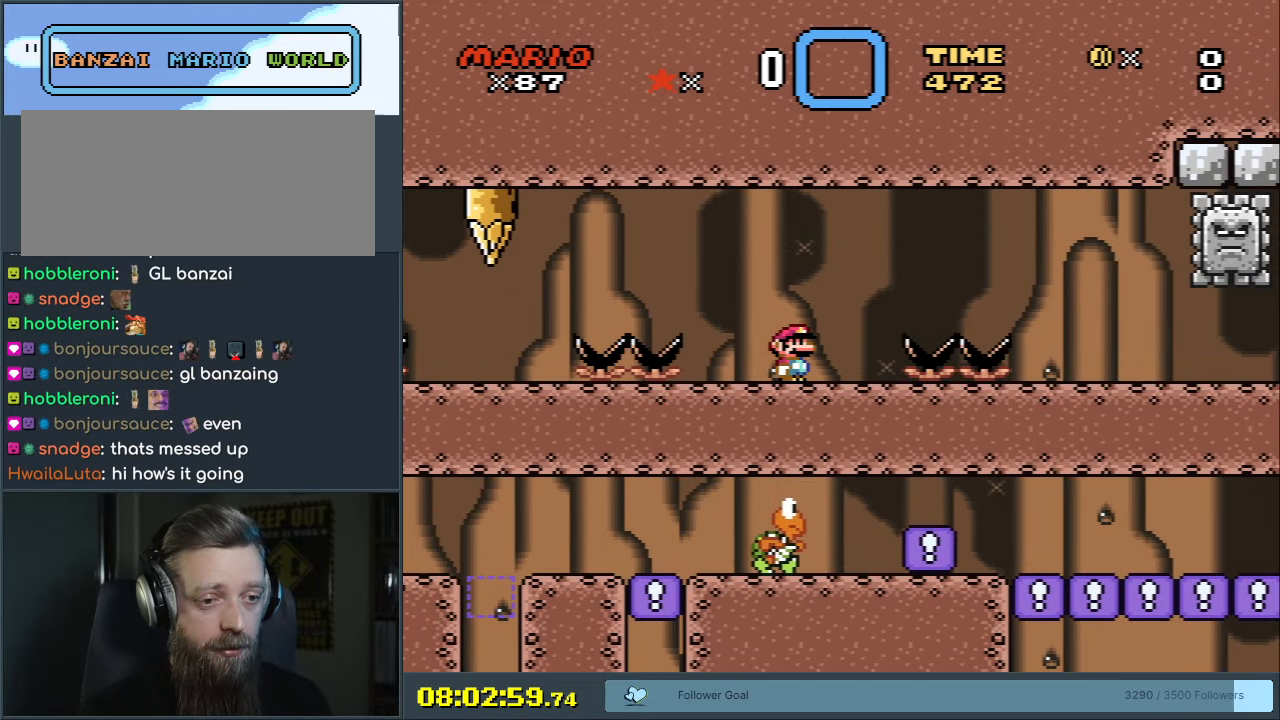
{"buttons": ["X"], "events": [[433, "A", "up"]]}
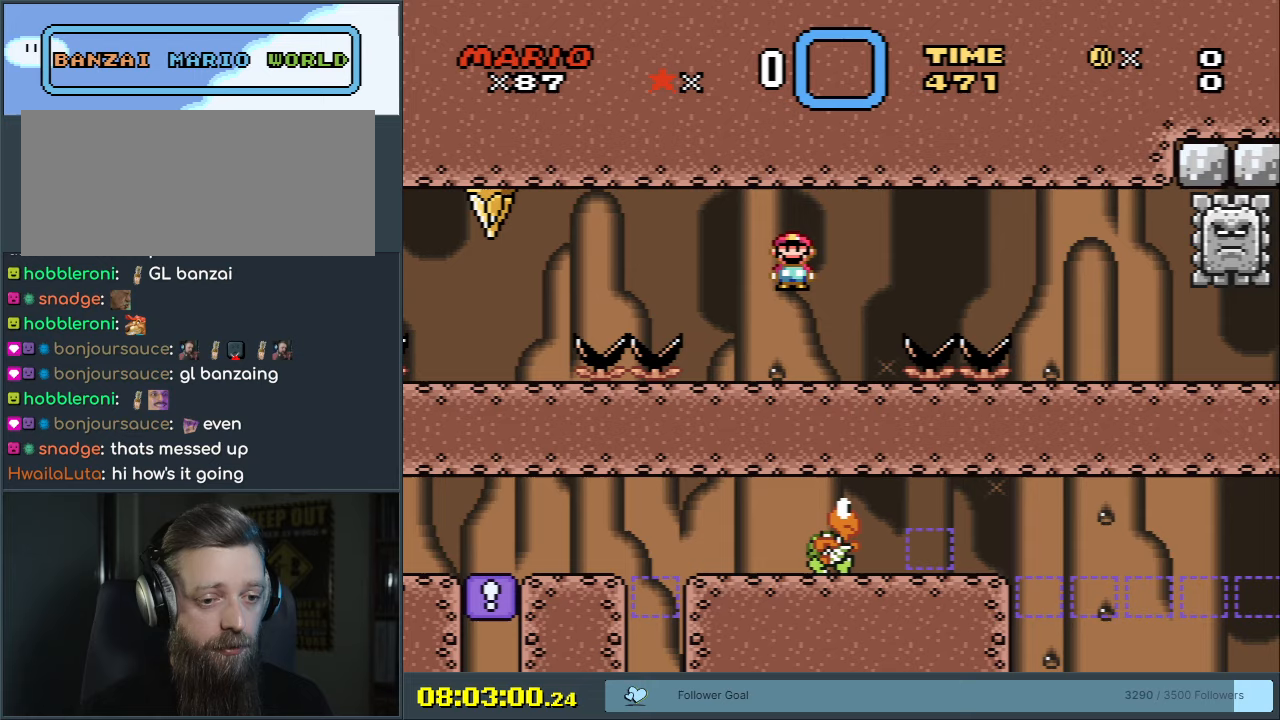
{"buttons": ["X"], "events": []}
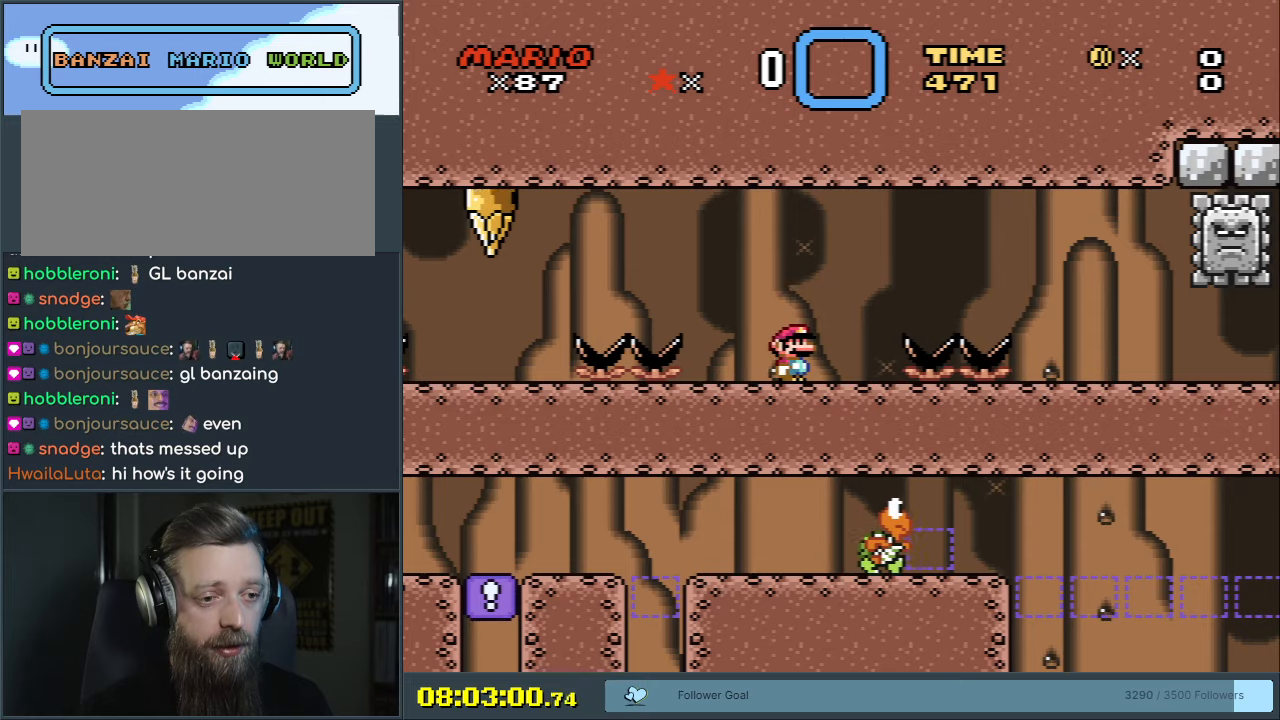
{"buttons": ["X"], "events": []}
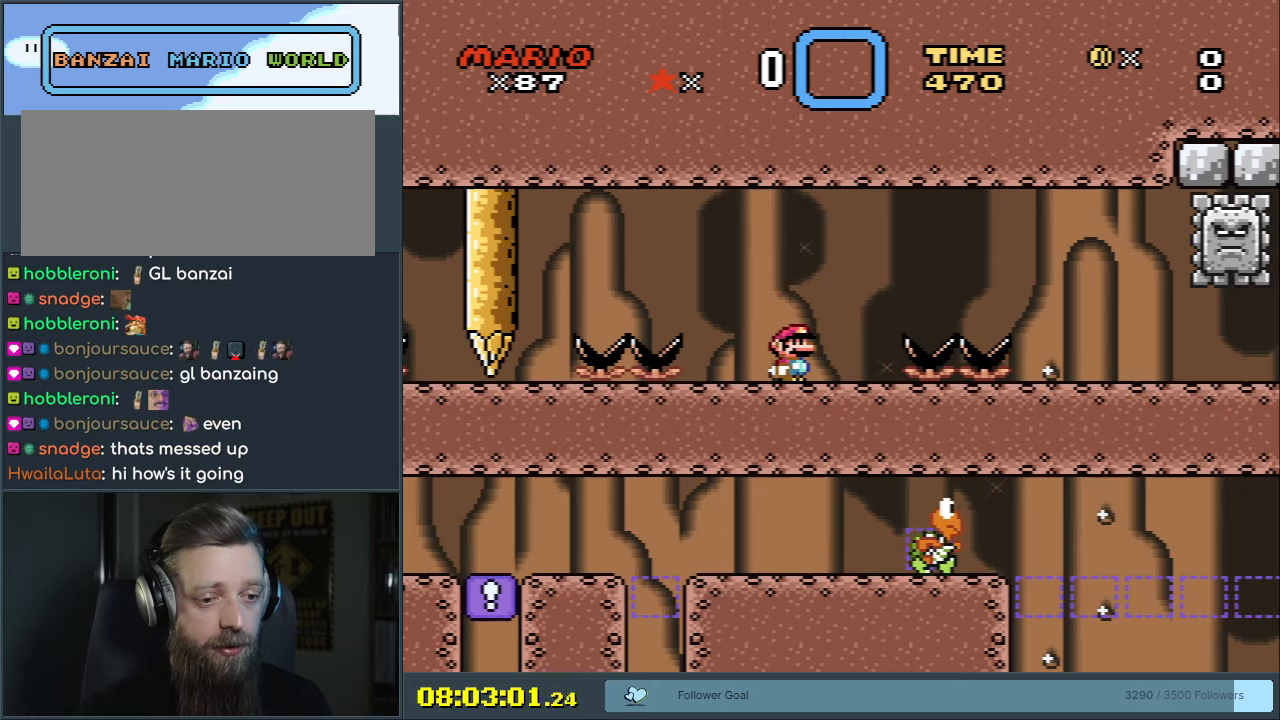
{"buttons": ["A", "X", "DPAD_RIGHT"], "events": [[183, "DPAD_RIGHT", "down"], [483, "A", "down"]]}
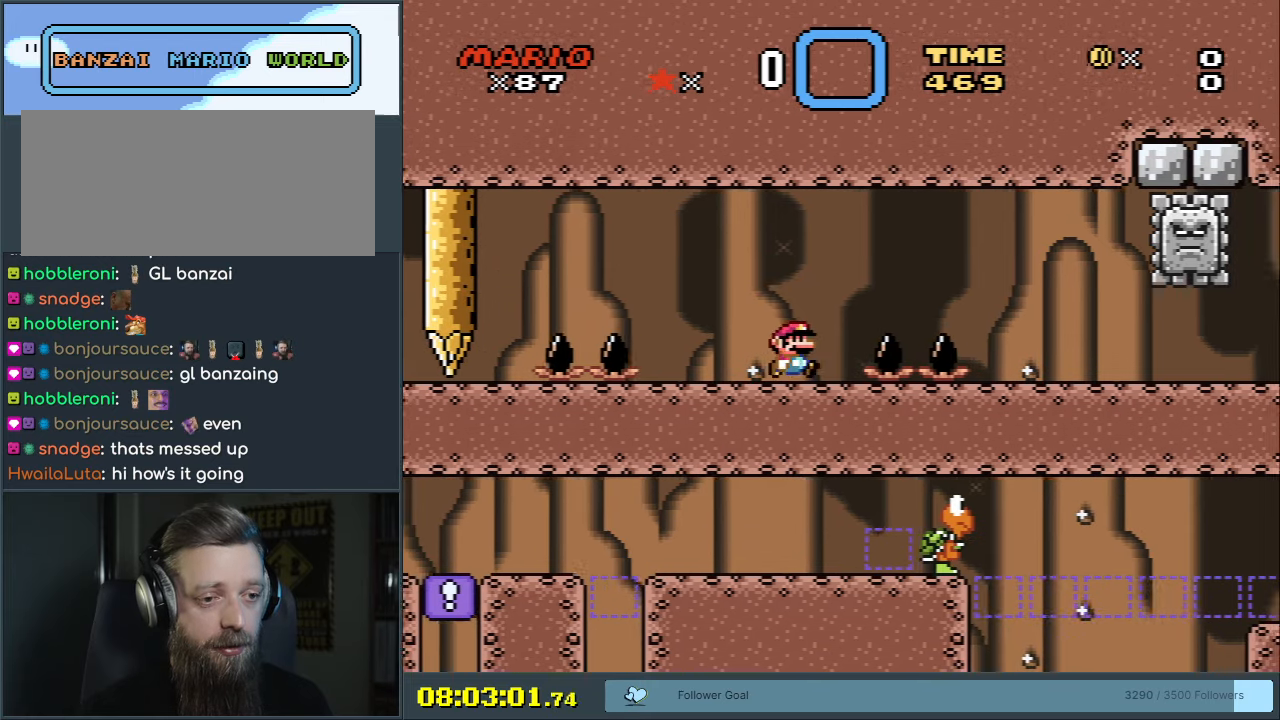
{"buttons": ["A", "X"], "events": [[467, "DPAD_RIGHT", "up"]]}
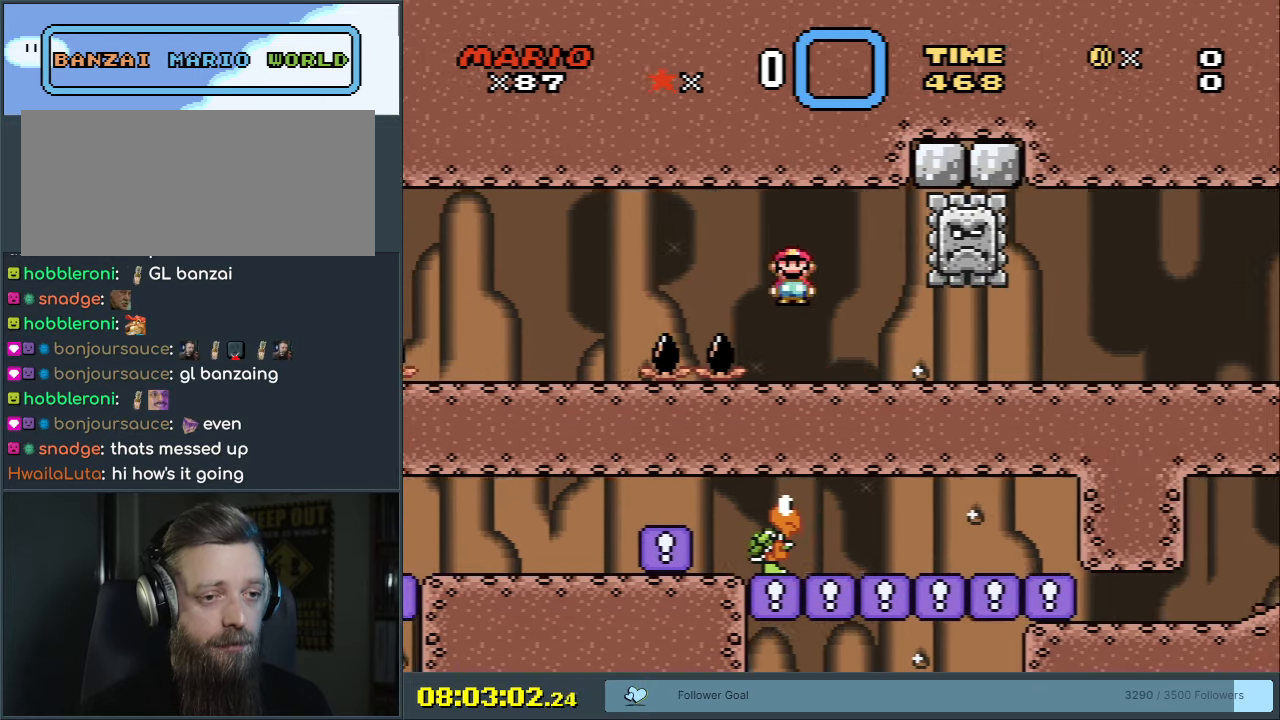
{"buttons": ["Y"], "events": [[133, "DPAD_LEFT", "down"], [150, "A", "up"], [267, "X", "up"], [283, "DPAD_LEFT", "up"], [283, "Y", "down"]]}
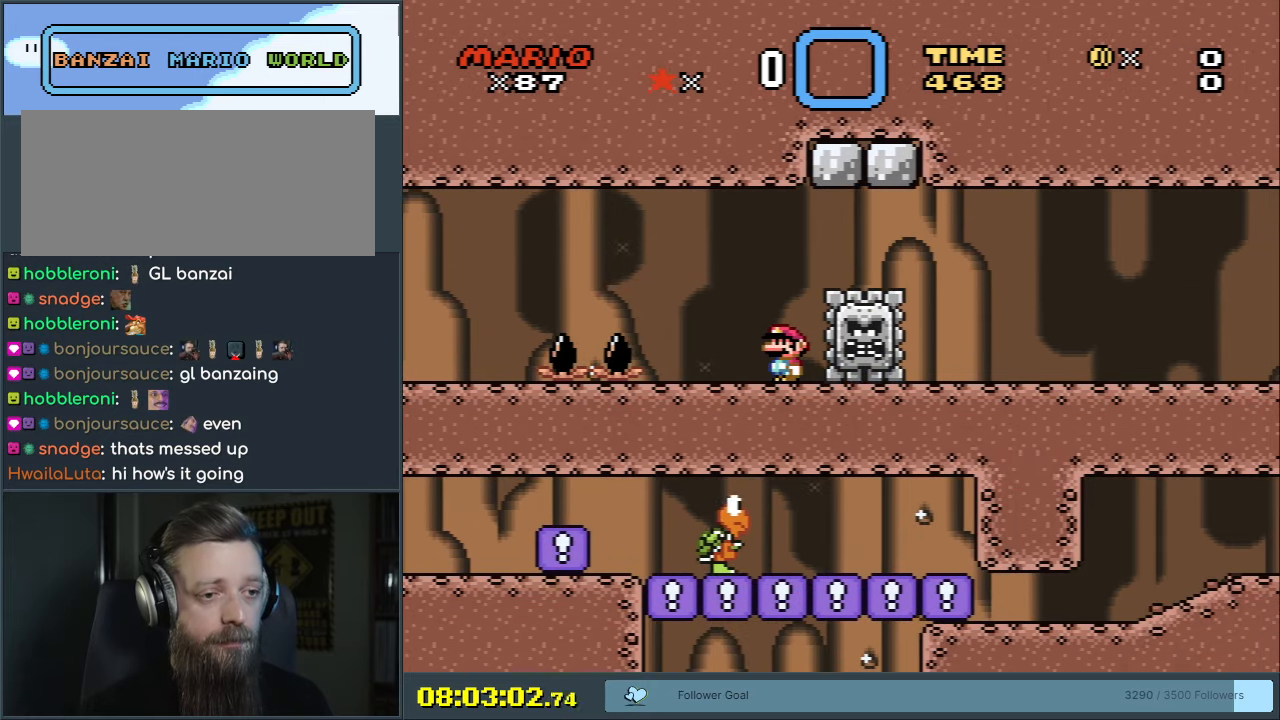
{"buttons": ["Y"], "events": []}
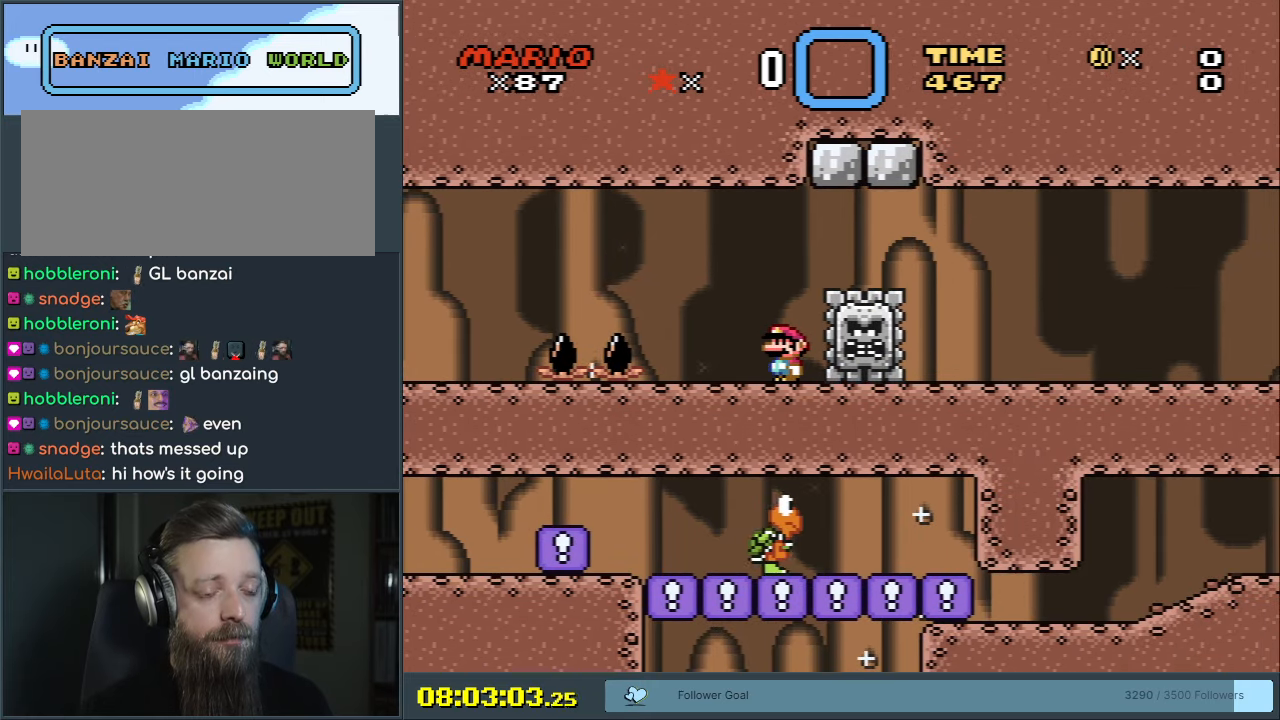
{"buttons": ["Y"], "events": []}
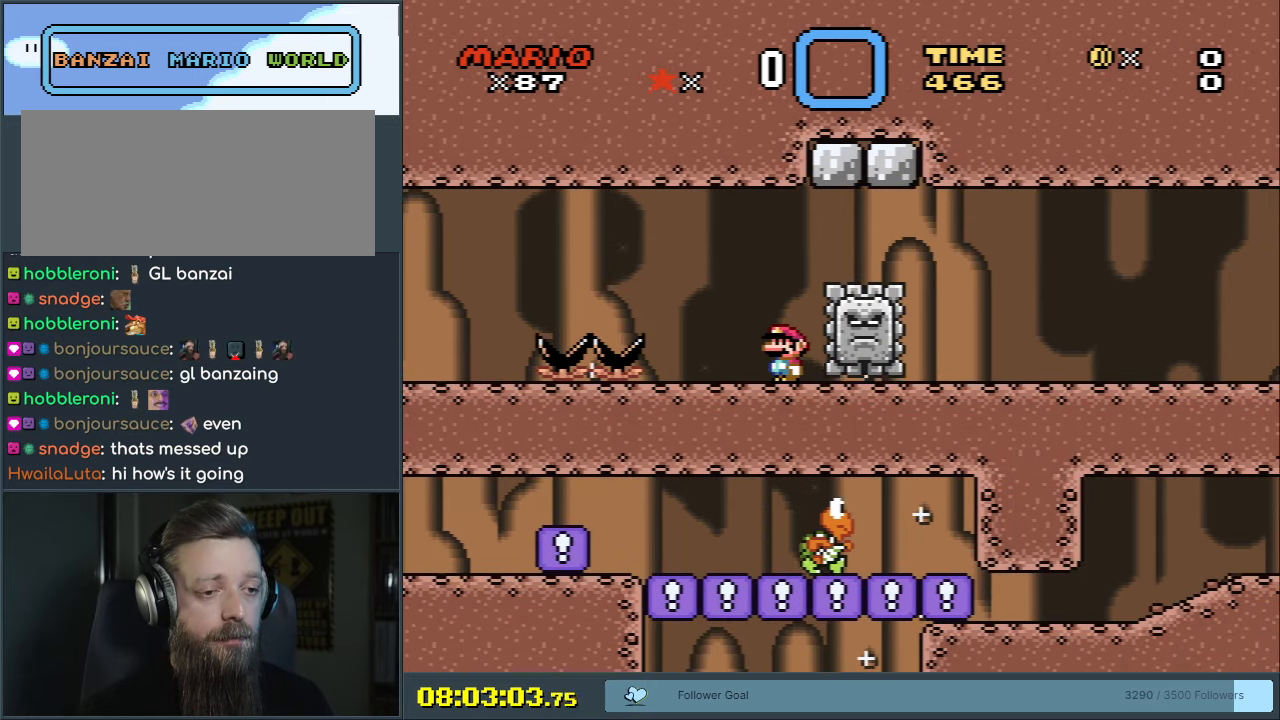
{"buttons": ["Y", "DPAD_RIGHT"], "events": [[67, "DPAD_RIGHT", "down"]]}
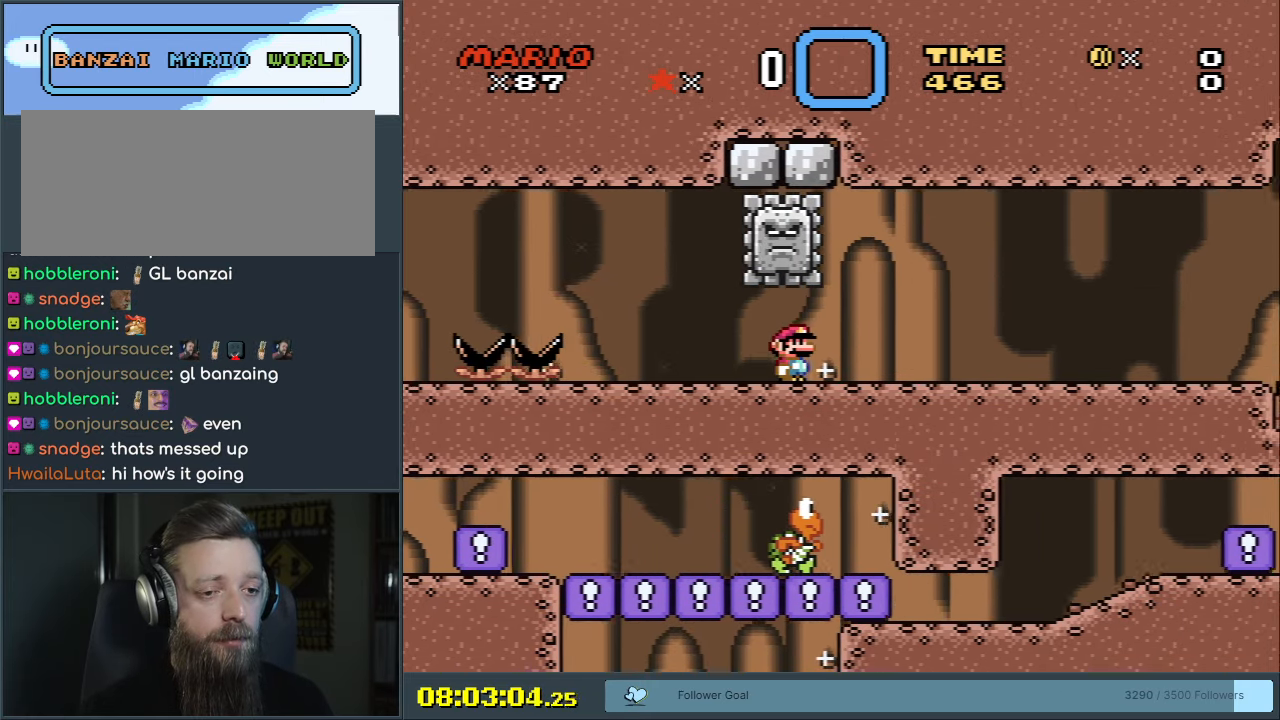
{"buttons": ["Y"], "events": [[117, "DPAD_RIGHT", "up"]]}
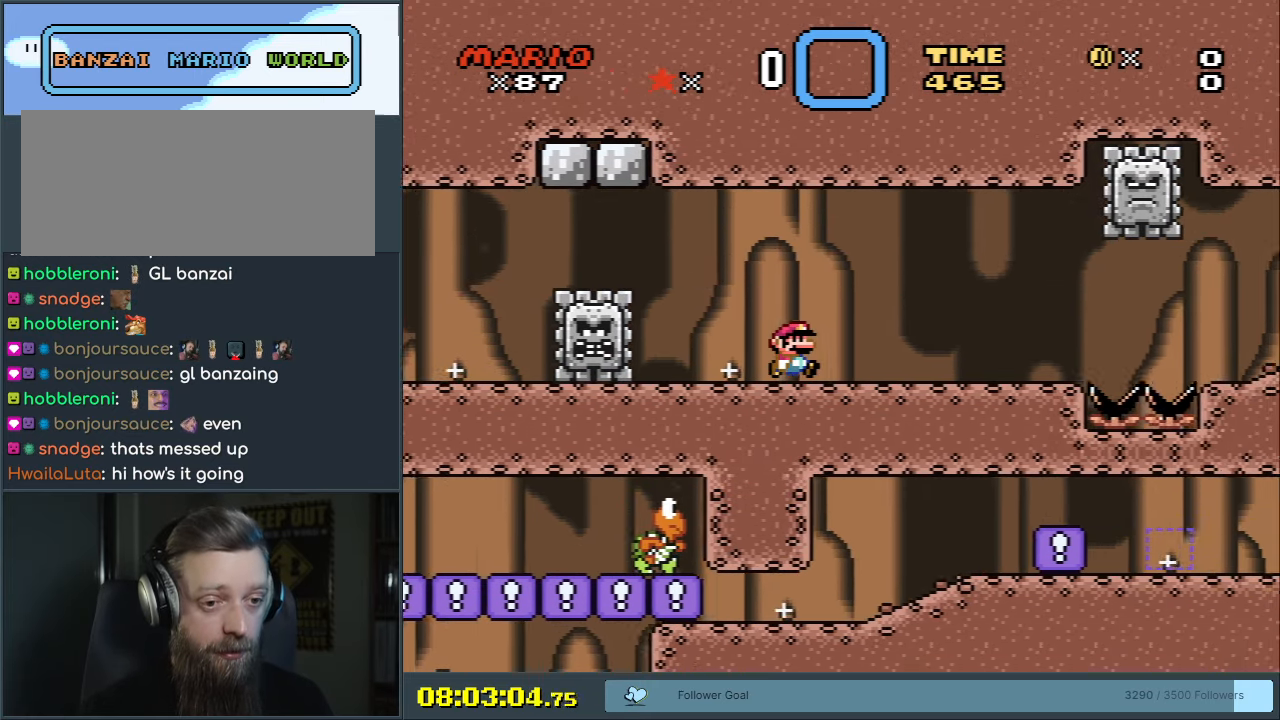
{"buttons": ["Y", "DPAD_RIGHT"], "events": [[283, "DPAD_RIGHT", "down"]]}
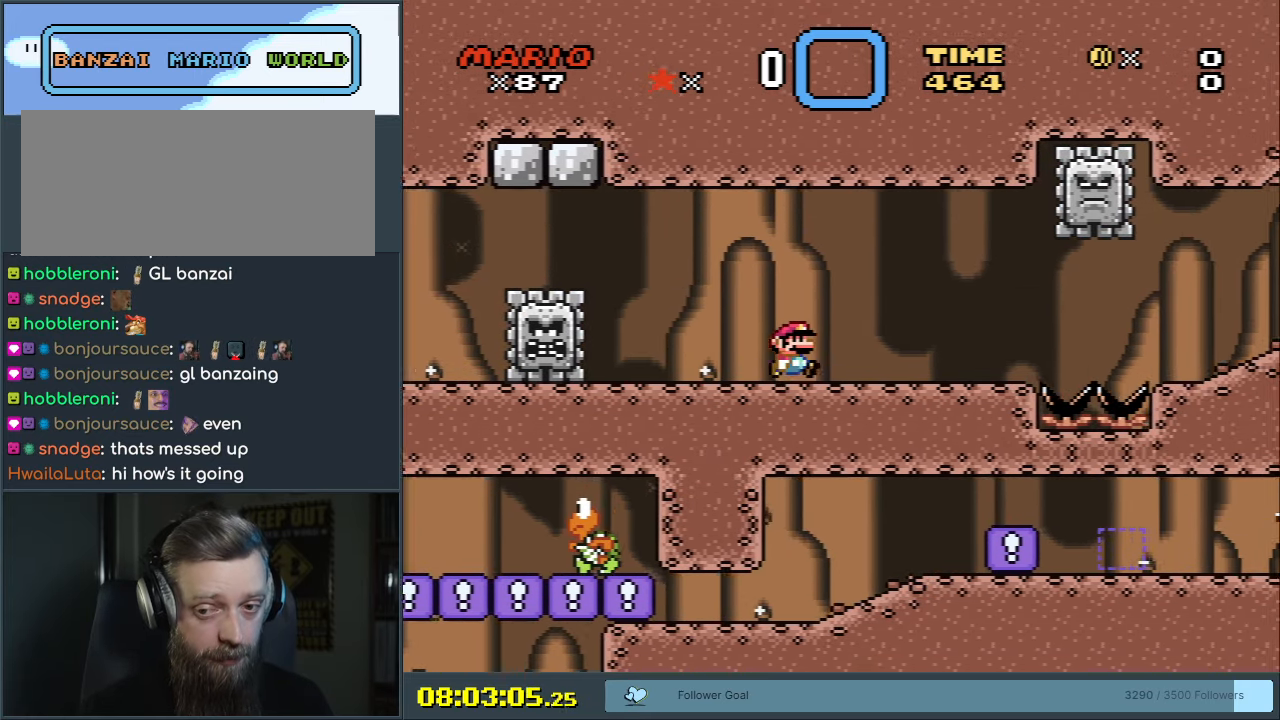
{"buttons": ["Y", "DPAD_LEFT"], "events": [[117, "DPAD_RIGHT", "up"], [333, "DPAD_LEFT", "down"]]}
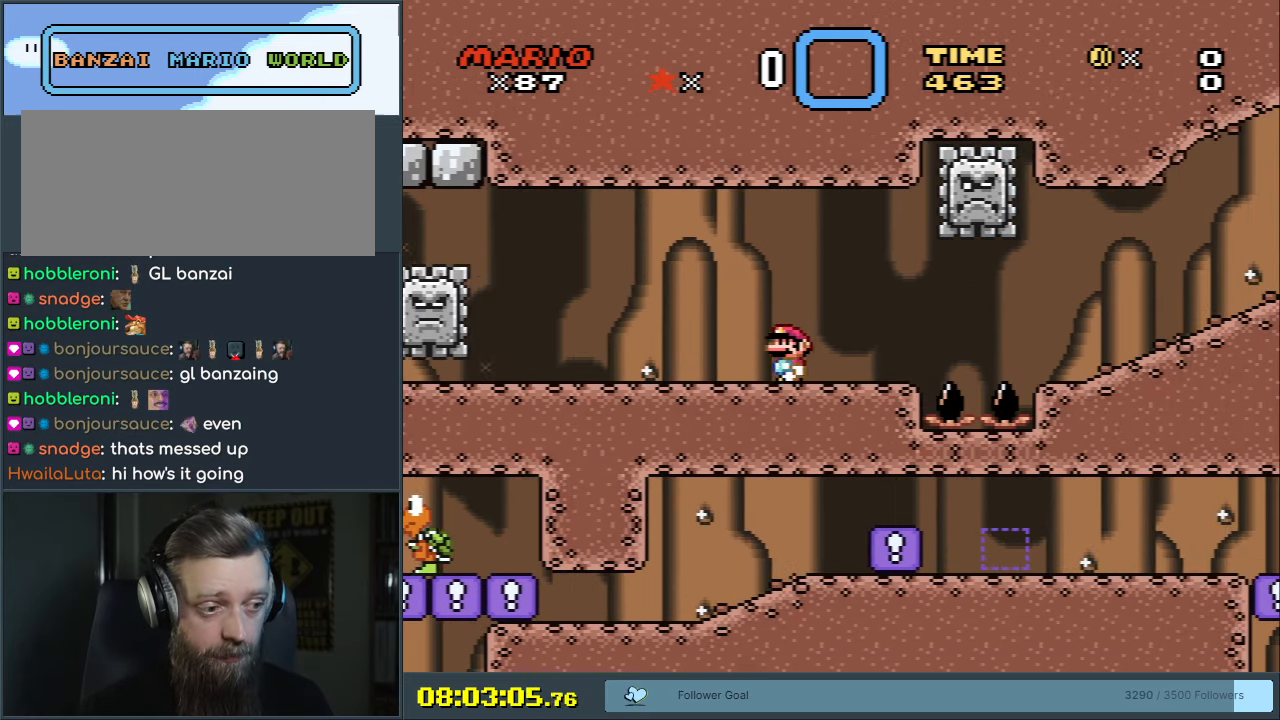
{"buttons": ["Y"], "events": [[117, "DPAD_LEFT", "up"], [283, "DPAD_LEFT", "down"], [383, "DPAD_LEFT", "up"]]}